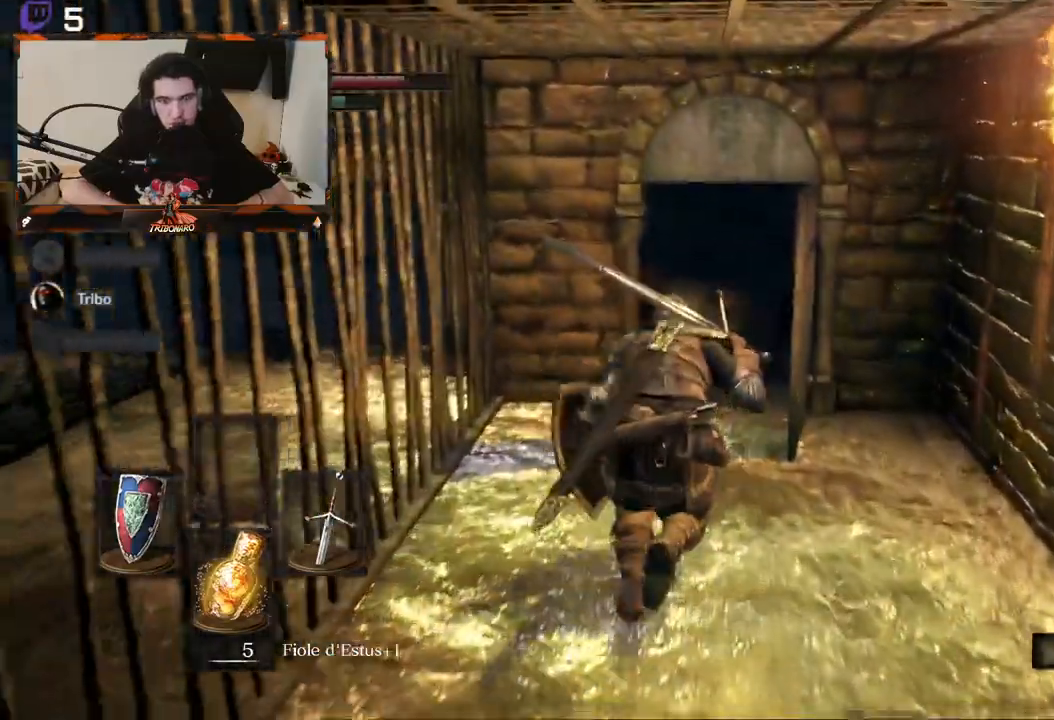
Gameplay with a controller (Xbox layout); each line is a JSON object with the inputs held at the frame after it (dt_ms = milliseconds from this image to that frame). "events" lists button and stick changes between this image and that frame as [ms after this image, input, new state], when the widget could be followed in between.
{"dt_ms": 500, "buttons": ["R1"], "left_stick": "up", "right_stick": "center", "events": [[467, "B", "up"], [467, "R1", "down"]]}
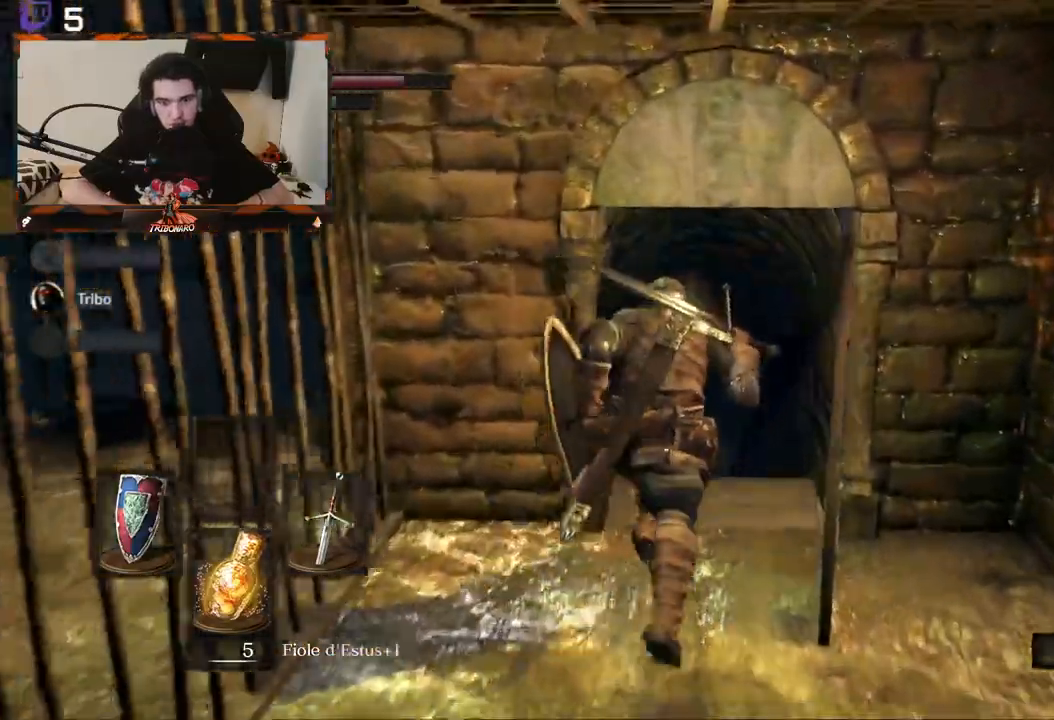
{"dt_ms": 500, "buttons": [], "left_stick": "up", "right_stick": "center", "events": [[33, "R1", "up"]]}
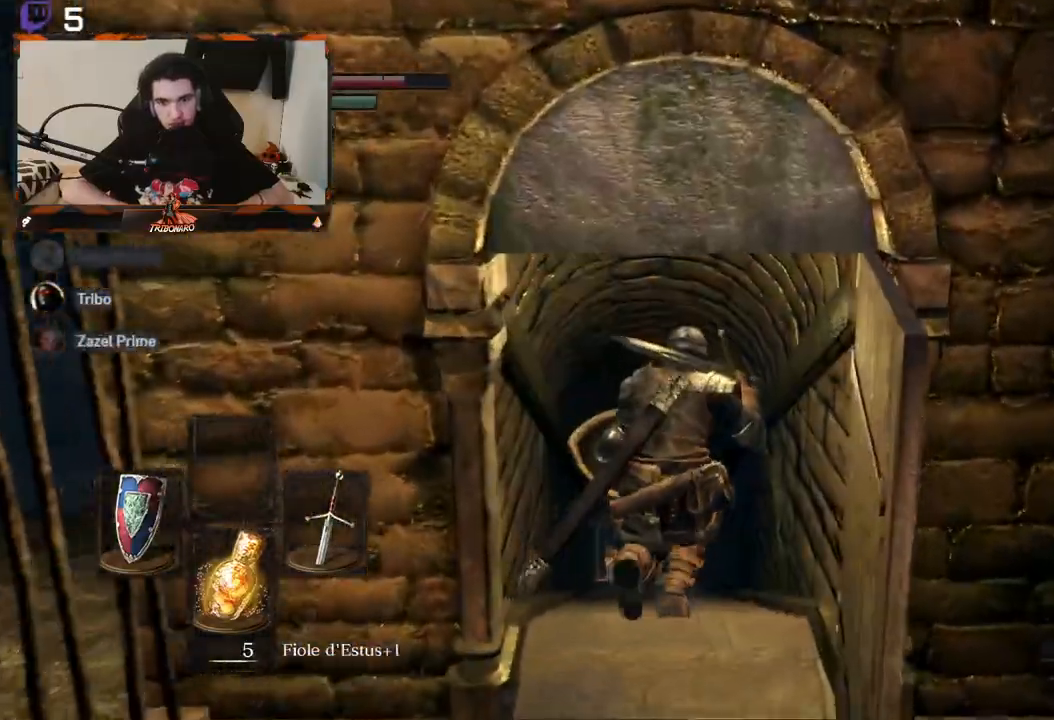
{"dt_ms": 500, "buttons": ["B"], "left_stick": "up", "right_stick": "center", "events": [[167, "right_stick", "down-left"], [183, "B", "down"], [433, "right_stick", "center"]]}
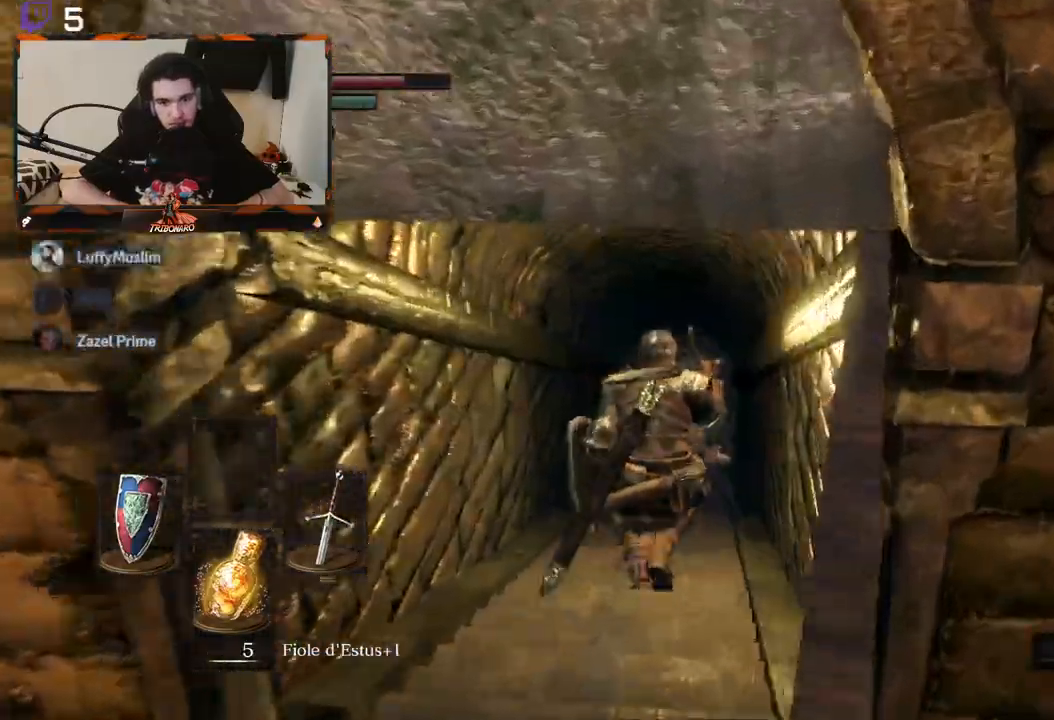
{"dt_ms": 500, "buttons": ["B"], "left_stick": "up", "right_stick": "center", "events": []}
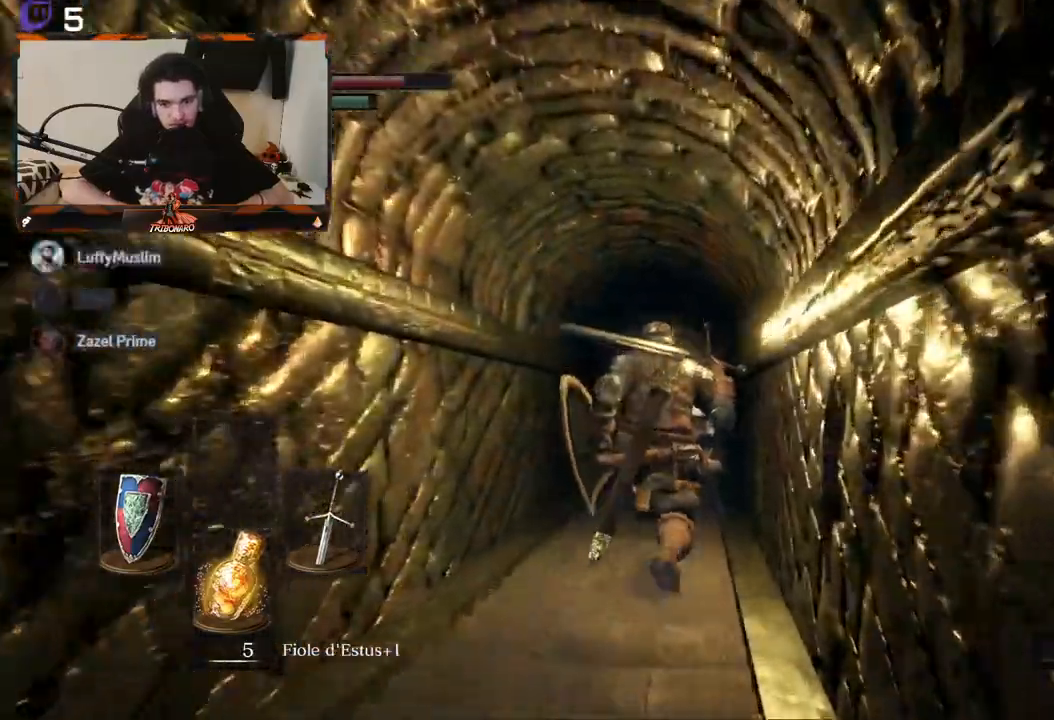
{"dt_ms": 500, "buttons": ["B"], "left_stick": "up", "right_stick": "center", "events": []}
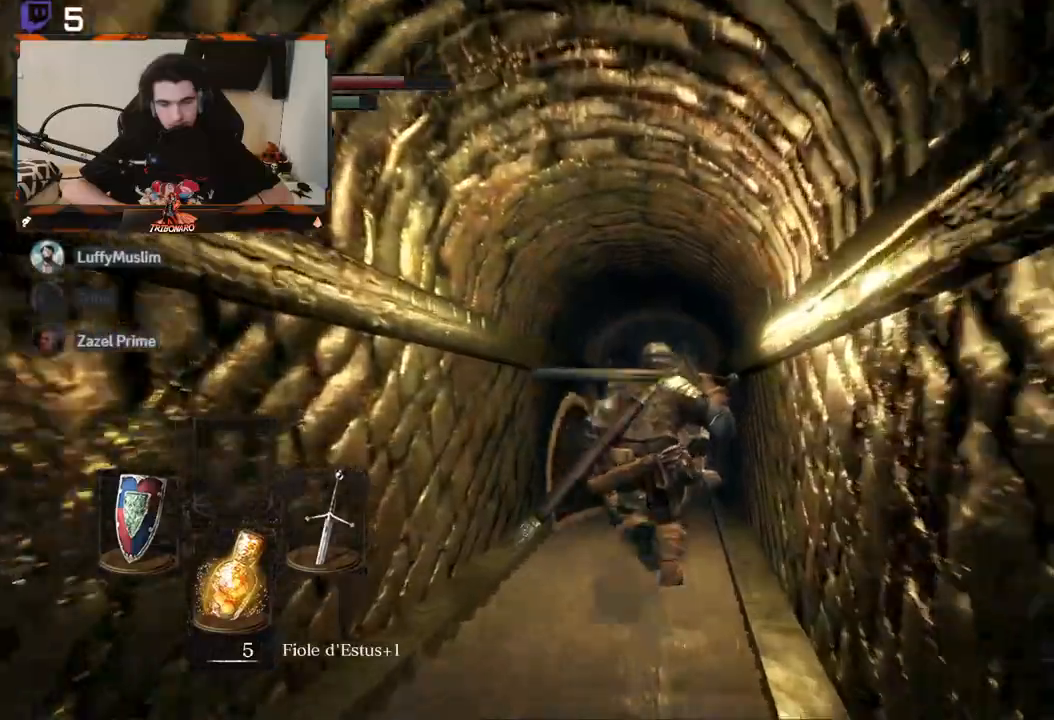
{"dt_ms": 500, "buttons": ["B"], "left_stick": "up", "right_stick": "center", "events": []}
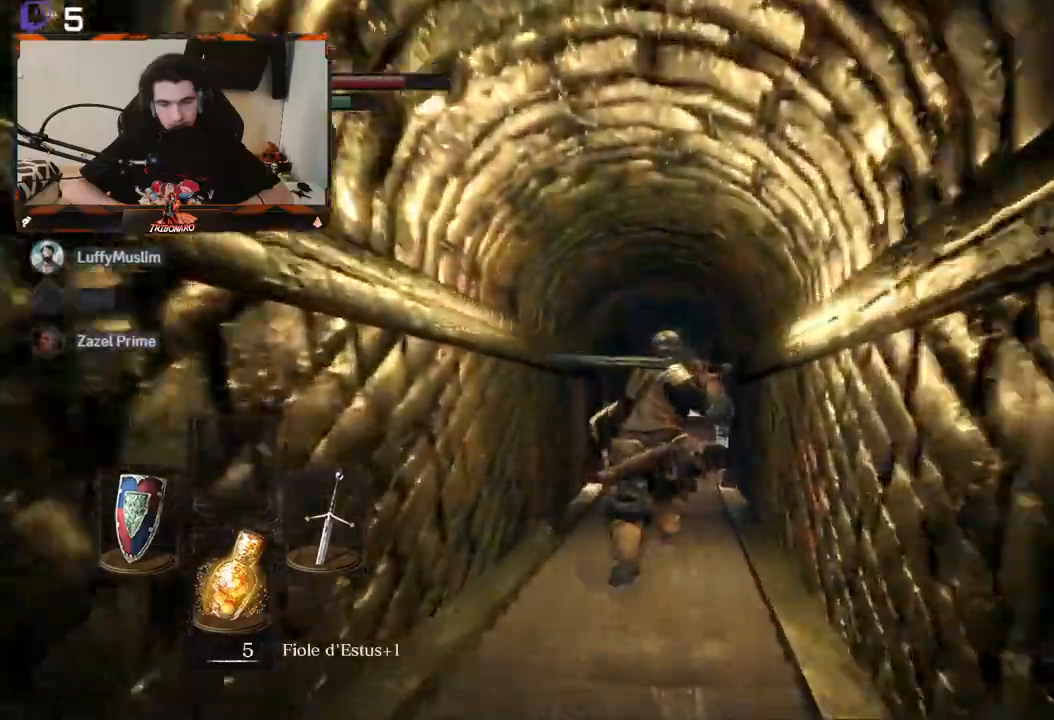
{"dt_ms": 500, "buttons": ["B"], "left_stick": "up", "right_stick": "center", "events": []}
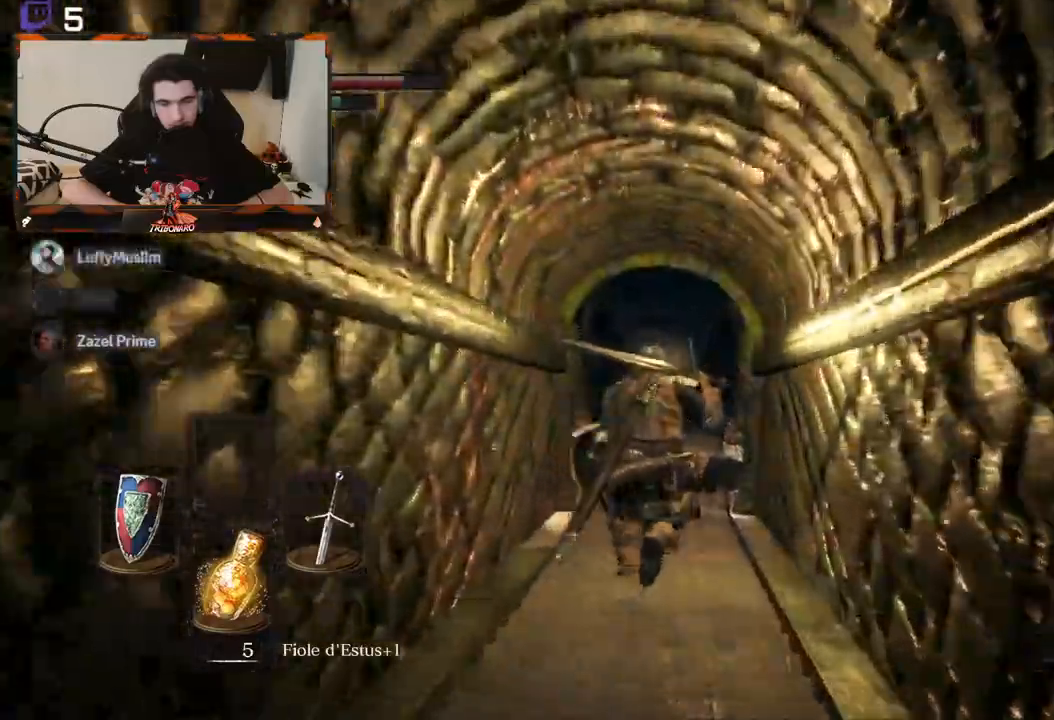
{"dt_ms": 500, "buttons": ["B"], "left_stick": "up", "right_stick": "center", "events": []}
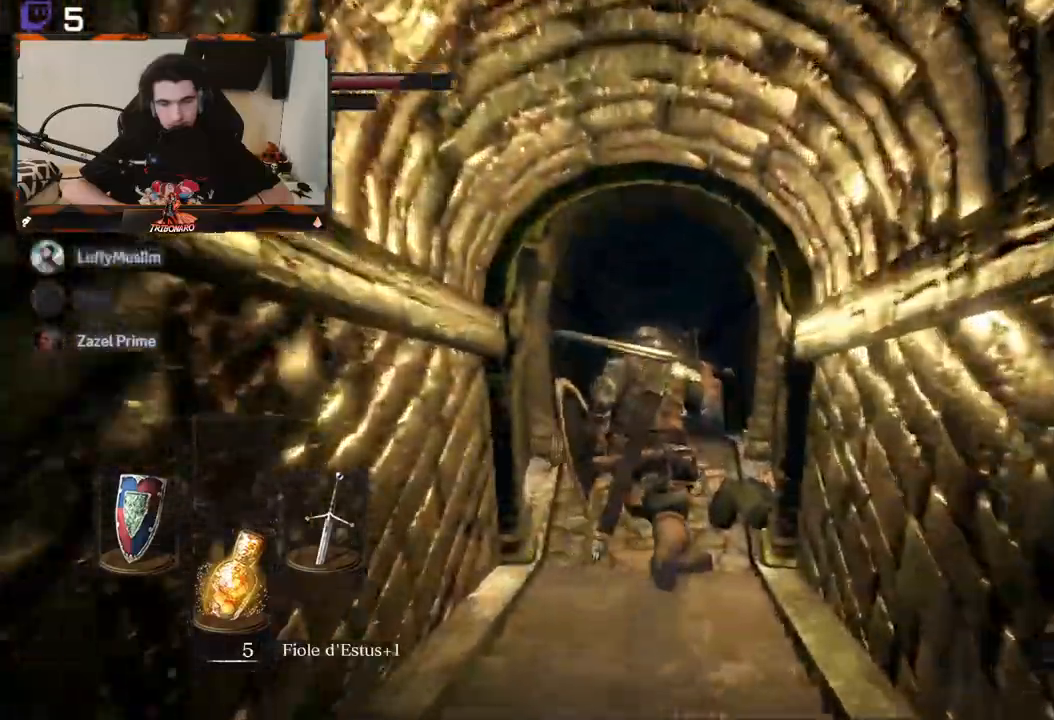
{"dt_ms": 500, "buttons": ["B"], "left_stick": "up", "right_stick": "center", "events": []}
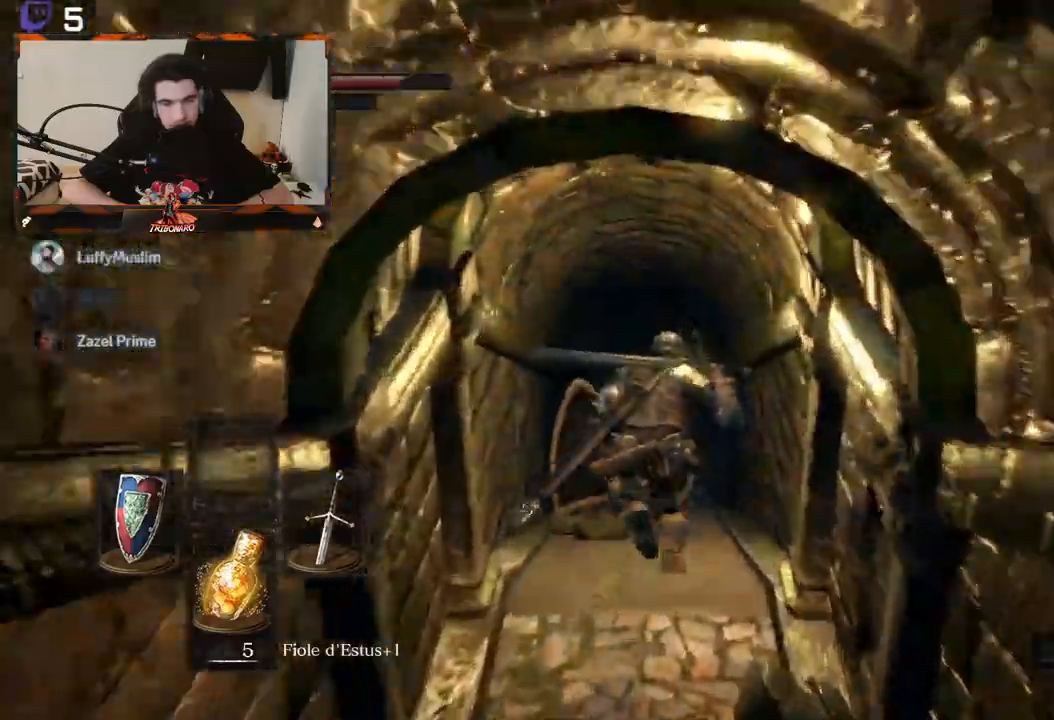
{"dt_ms": 500, "buttons": ["B"], "left_stick": "up", "right_stick": "center", "events": []}
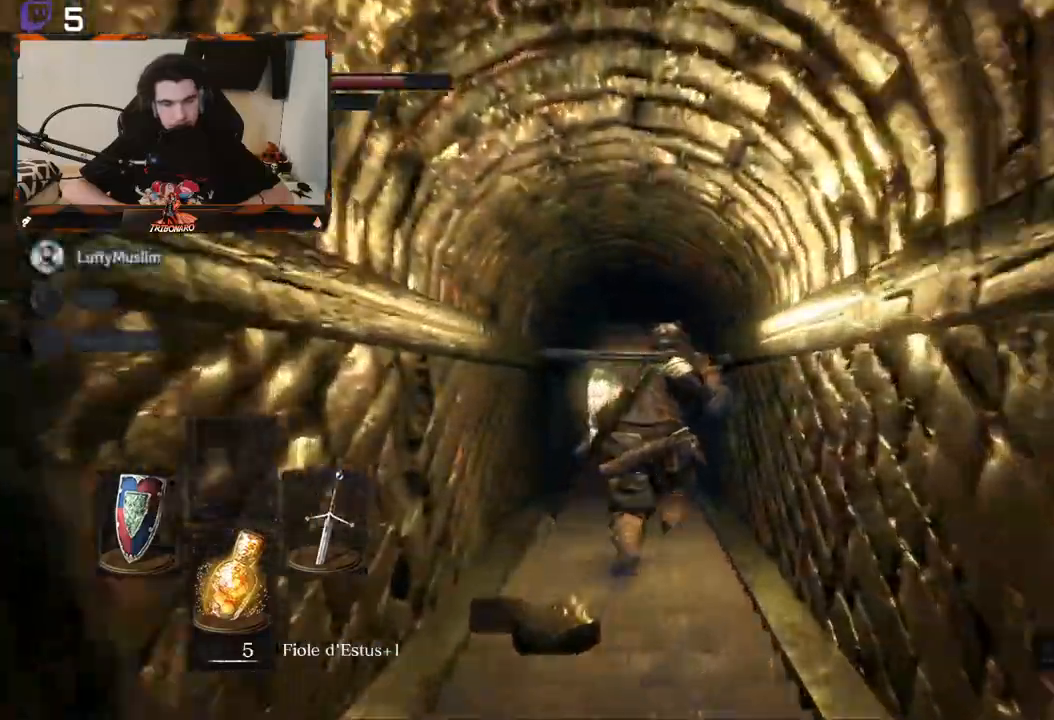
{"dt_ms": 500, "buttons": ["B"], "left_stick": "up", "right_stick": "center", "events": []}
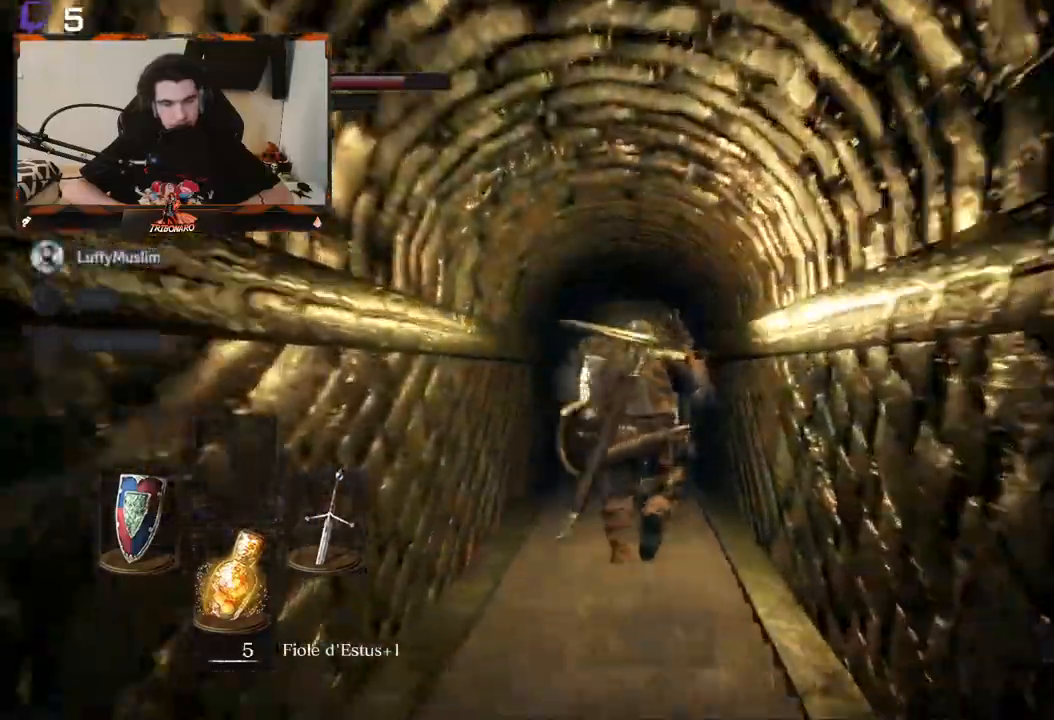
{"dt_ms": 500, "buttons": [], "left_stick": "up", "right_stick": "center", "events": [[250, "B", "up"]]}
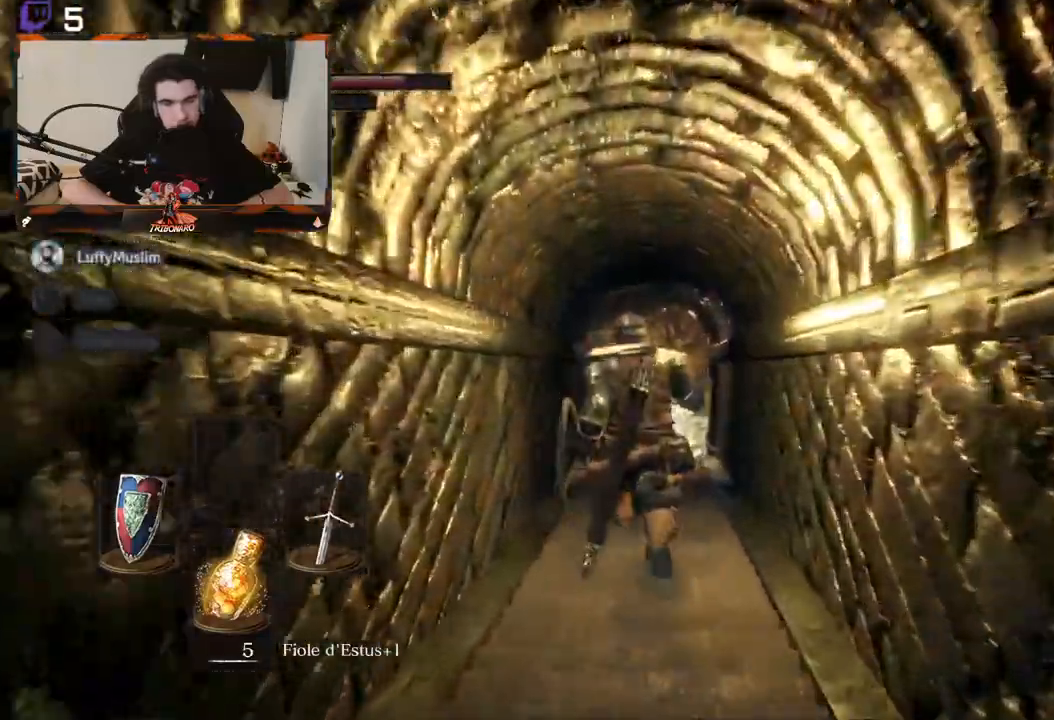
{"dt_ms": 1000, "buttons": [], "left_stick": "up", "right_stick": "center"}
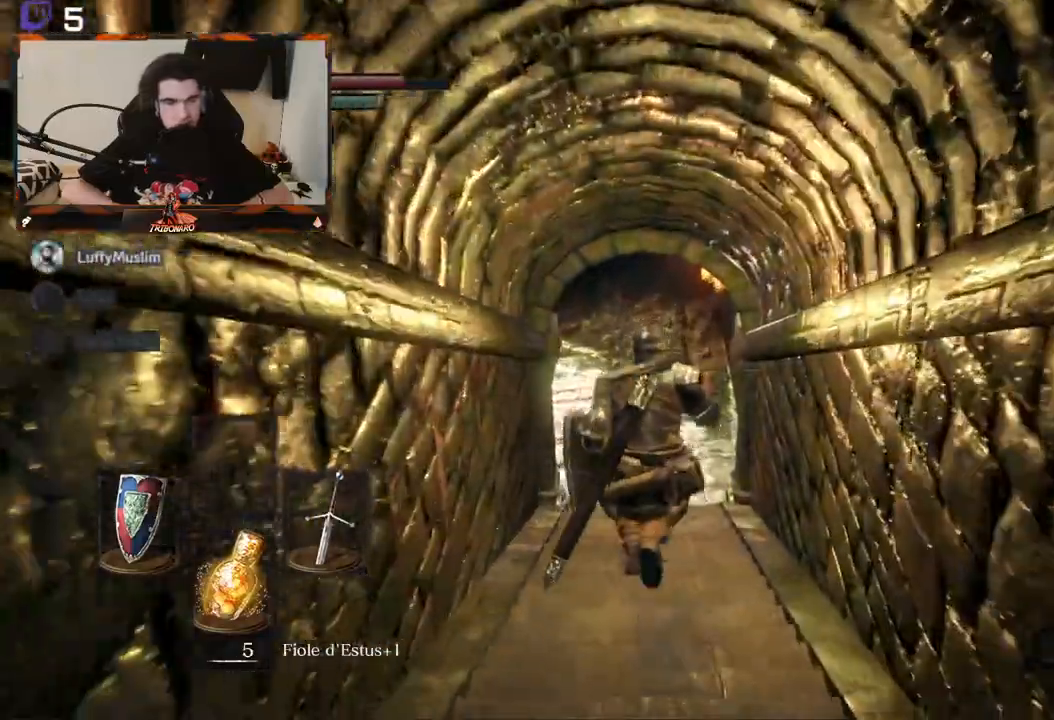
{"dt_ms": 500, "buttons": [], "left_stick": "up", "right_stick": "center", "events": []}
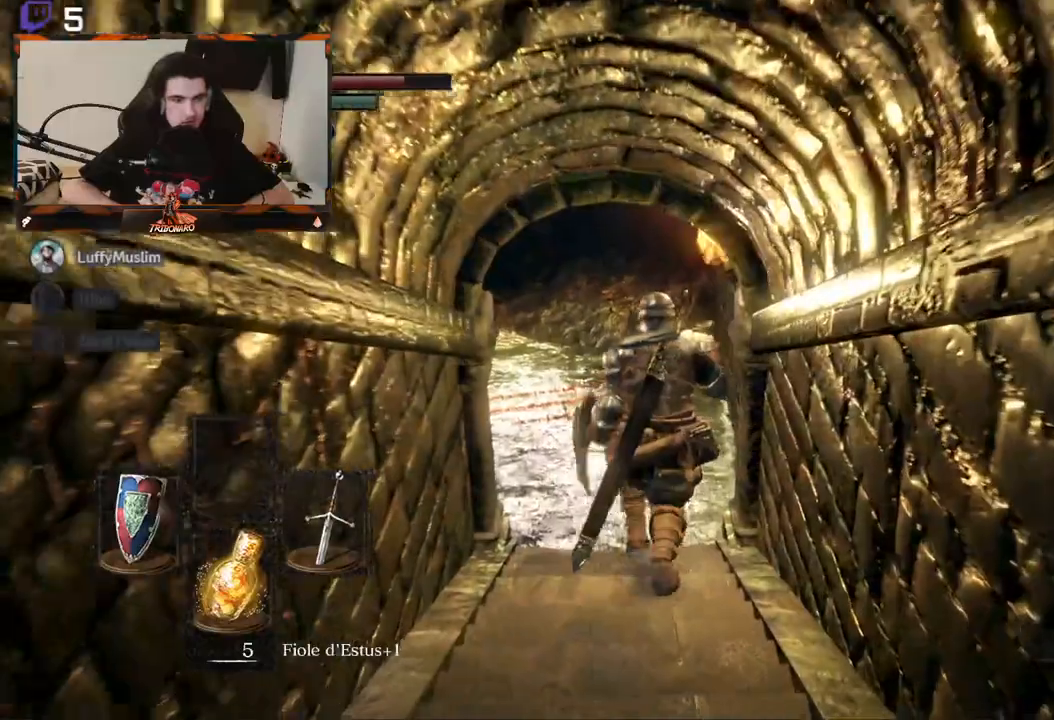
{"dt_ms": 500, "buttons": [], "left_stick": "up", "right_stick": "center", "events": []}
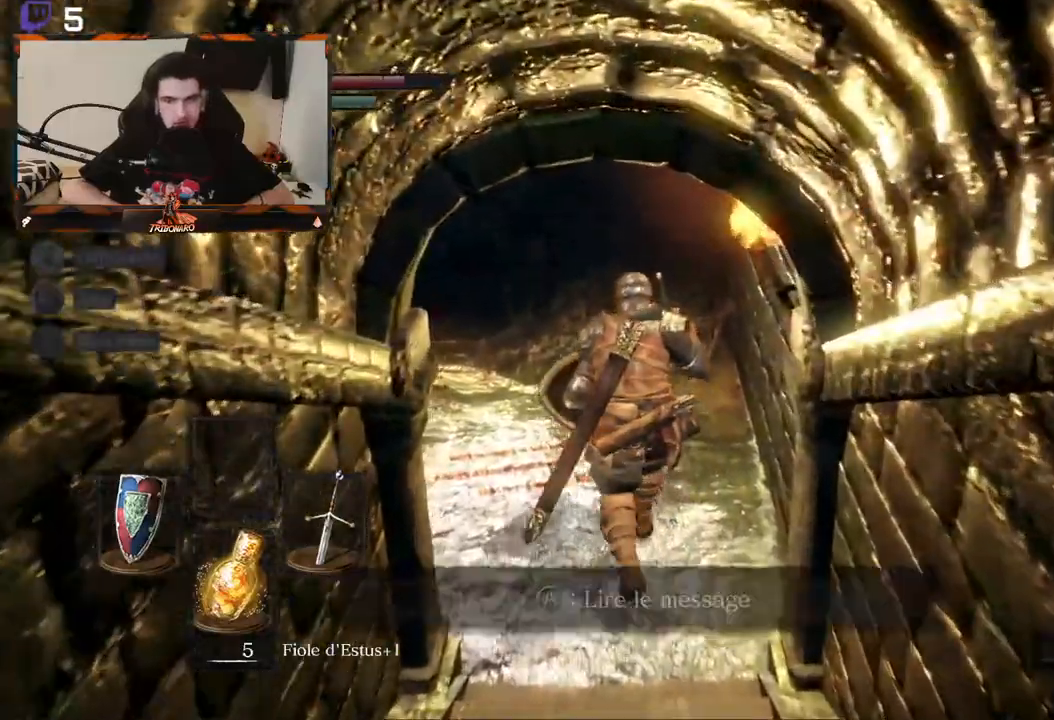
{"dt_ms": 500, "buttons": [], "left_stick": "up", "right_stick": "left", "events": [[150, "left_stick", "center"], [367, "right_stick", "left"], [400, "left_stick", "up"]]}
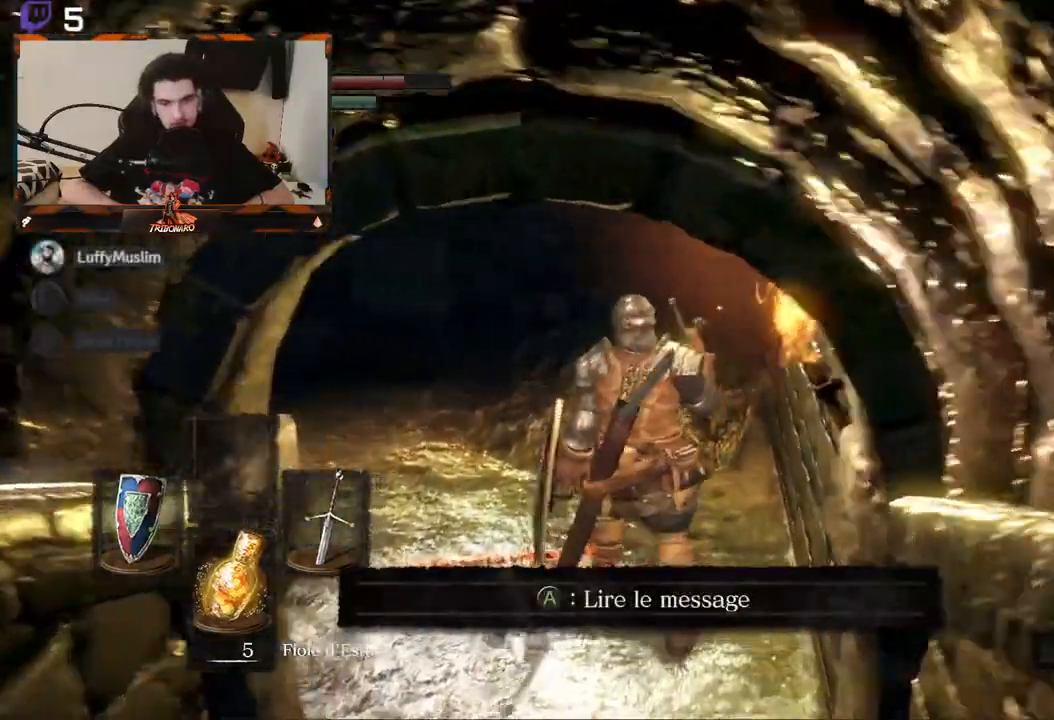
{"dt_ms": 500, "buttons": [], "left_stick": "up", "right_stick": "left", "events": []}
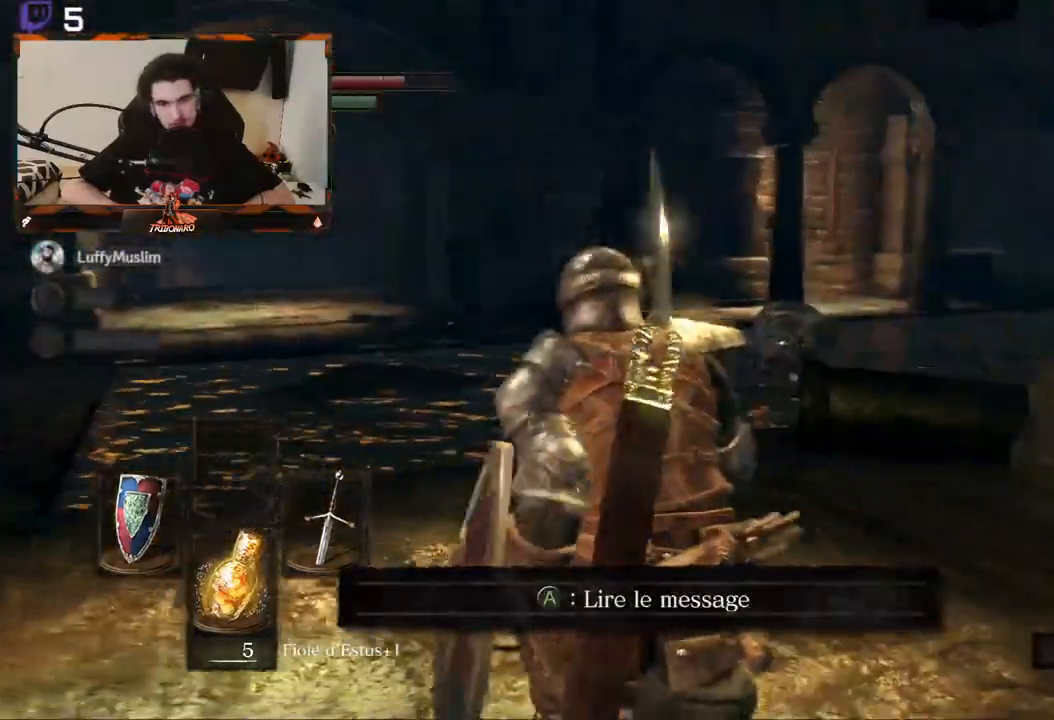
{"dt_ms": 500, "buttons": [], "left_stick": "up", "right_stick": "center", "events": [[17, "right_stick", "center"]]}
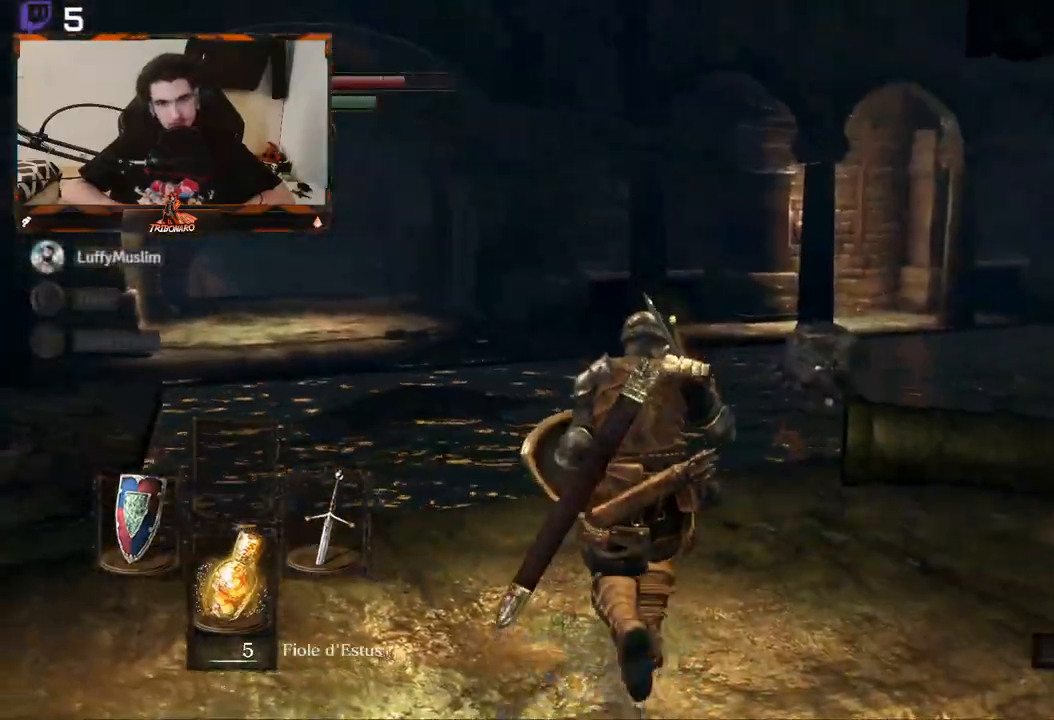
{"dt_ms": 500, "buttons": [], "left_stick": "up", "right_stick": "left", "events": [[67, "right_stick", "left"]]}
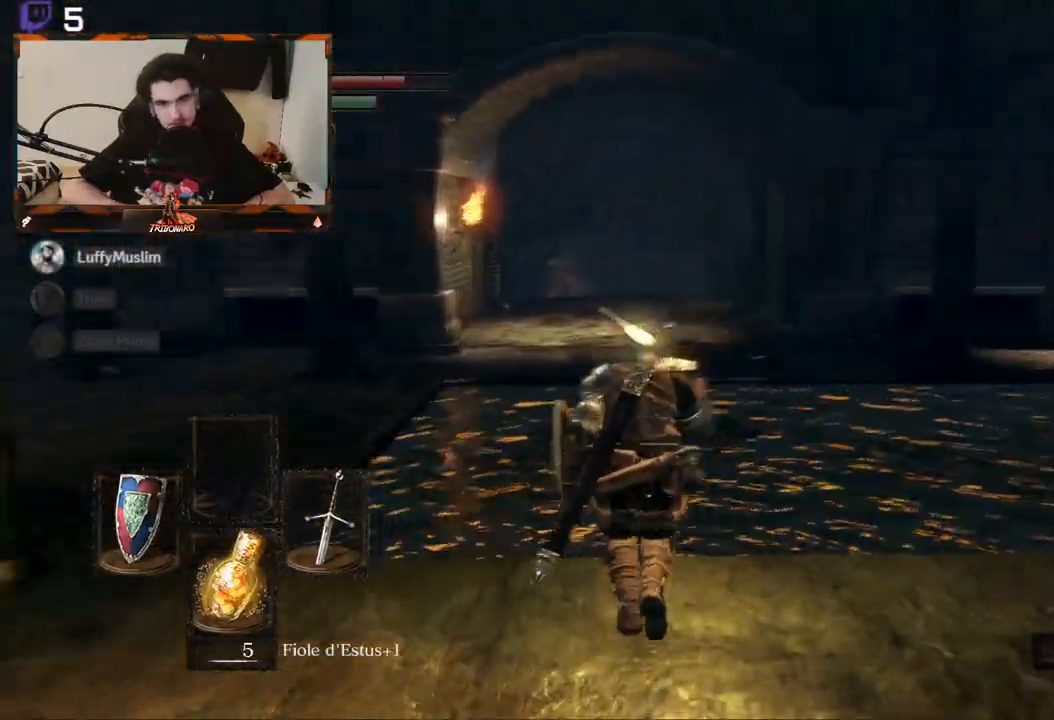
{"dt_ms": 500, "buttons": [], "left_stick": "center", "right_stick": "center", "events": [[283, "left_stick", "center"], [433, "right_stick", "center"]]}
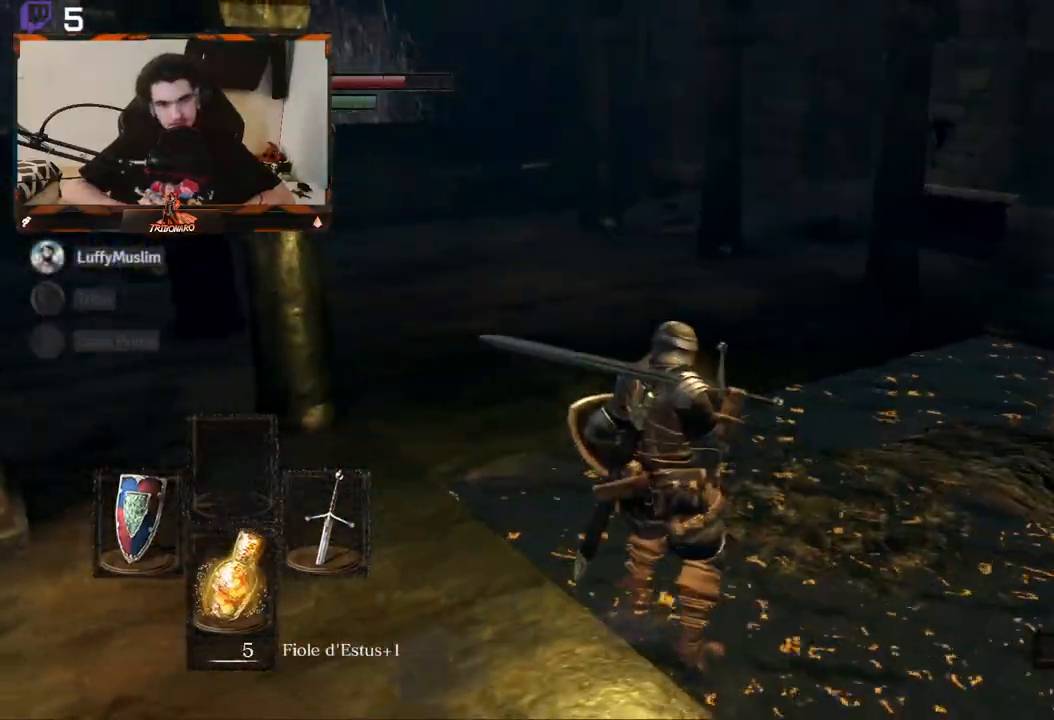
{"dt_ms": 500, "buttons": [], "left_stick": "right", "right_stick": "center", "events": [[67, "left_stick", "up-right"], [417, "left_stick", "right"]]}
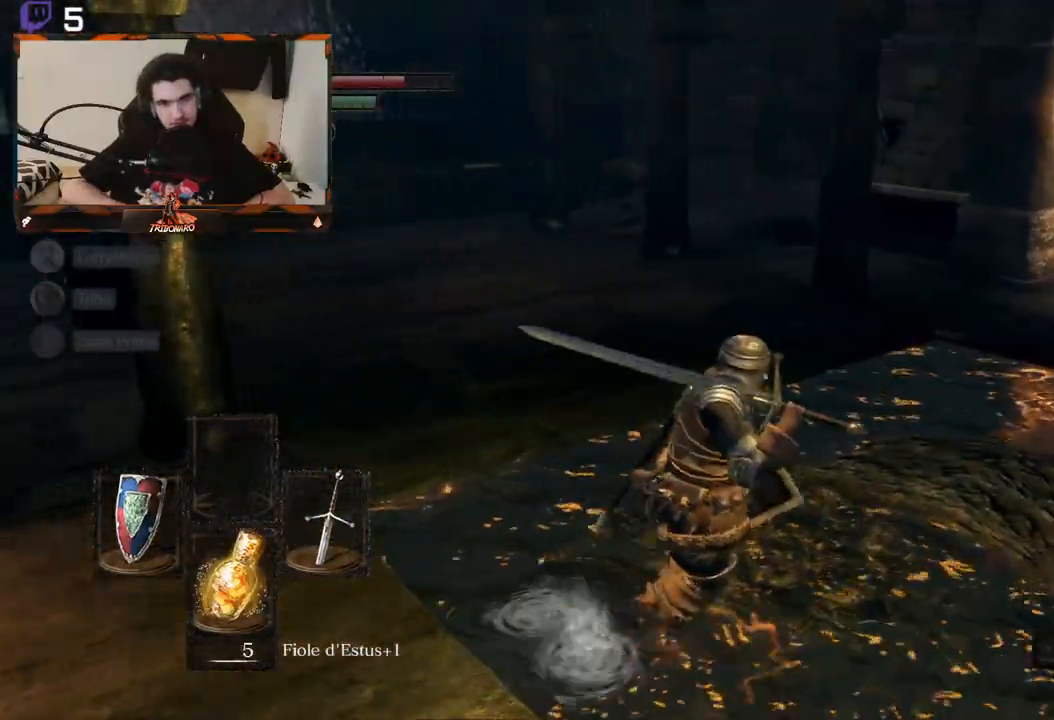
{"dt_ms": 500, "buttons": ["B"], "left_stick": "up-right", "right_stick": "right", "events": [[17, "right_stick", "right"], [283, "left_stick", "up-right"], [400, "B", "down"]]}
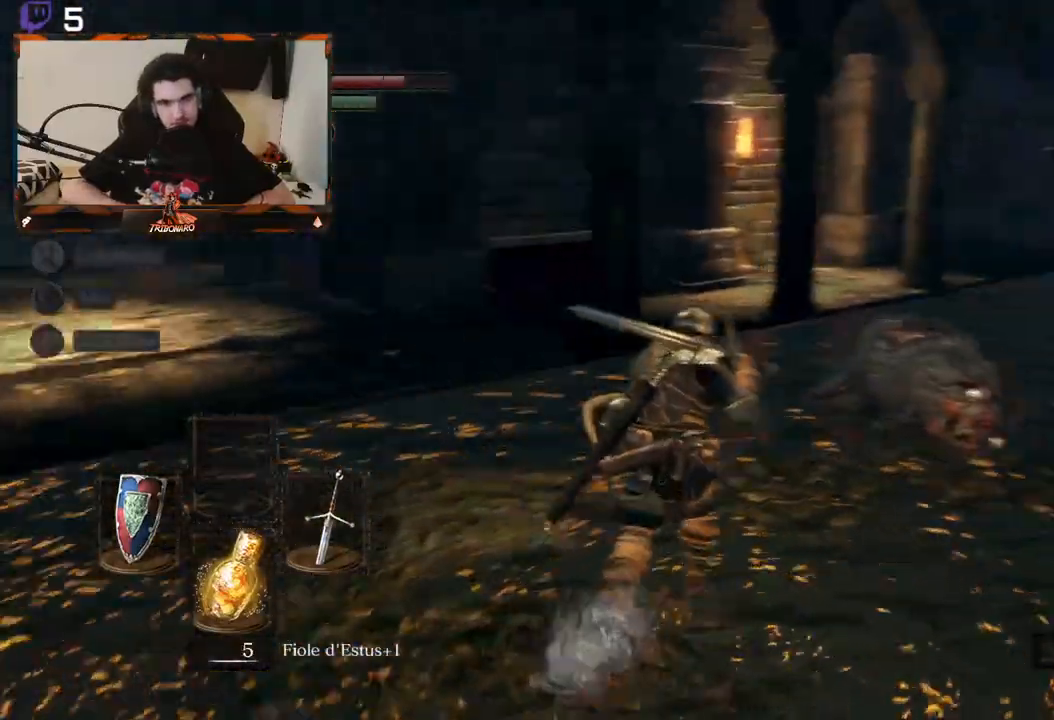
{"dt_ms": 500, "buttons": ["B"], "left_stick": "up-right", "right_stick": "center", "events": [[150, "right_stick", "center"]]}
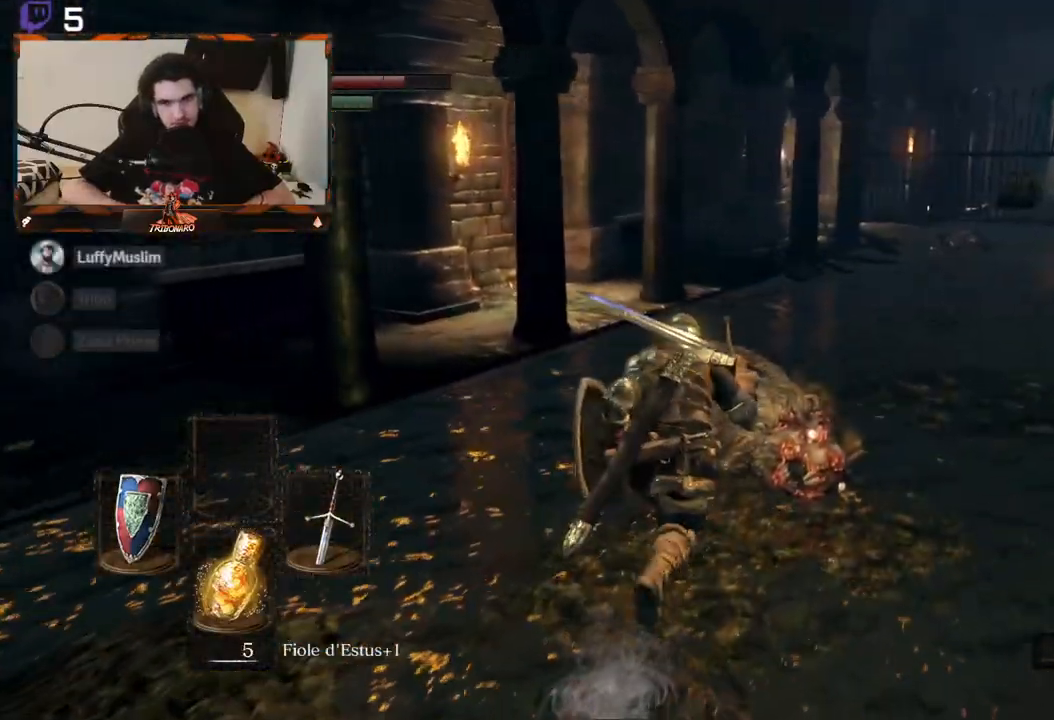
{"dt_ms": 500, "buttons": ["B"], "left_stick": "up", "right_stick": "center", "events": [[50, "right_stick", "right"], [283, "left_stick", "up"], [383, "right_stick", "center"]]}
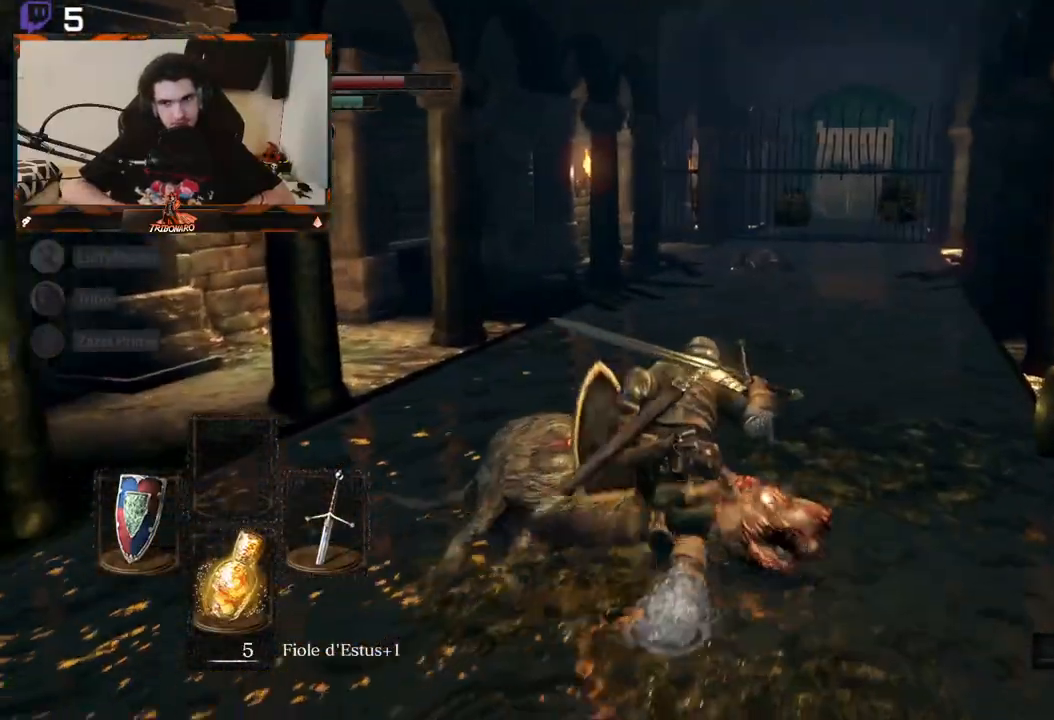
{"dt_ms": 500, "buttons": ["B"], "left_stick": "up", "right_stick": "center", "events": []}
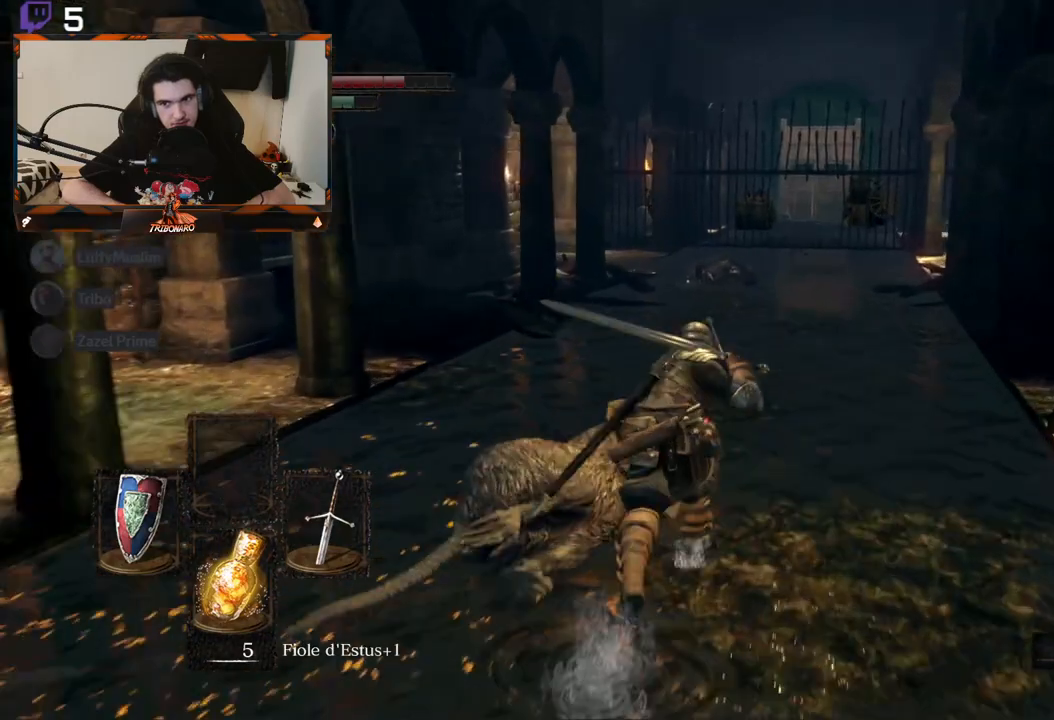
{"dt_ms": 500, "buttons": ["B"], "left_stick": "up", "right_stick": "center", "events": []}
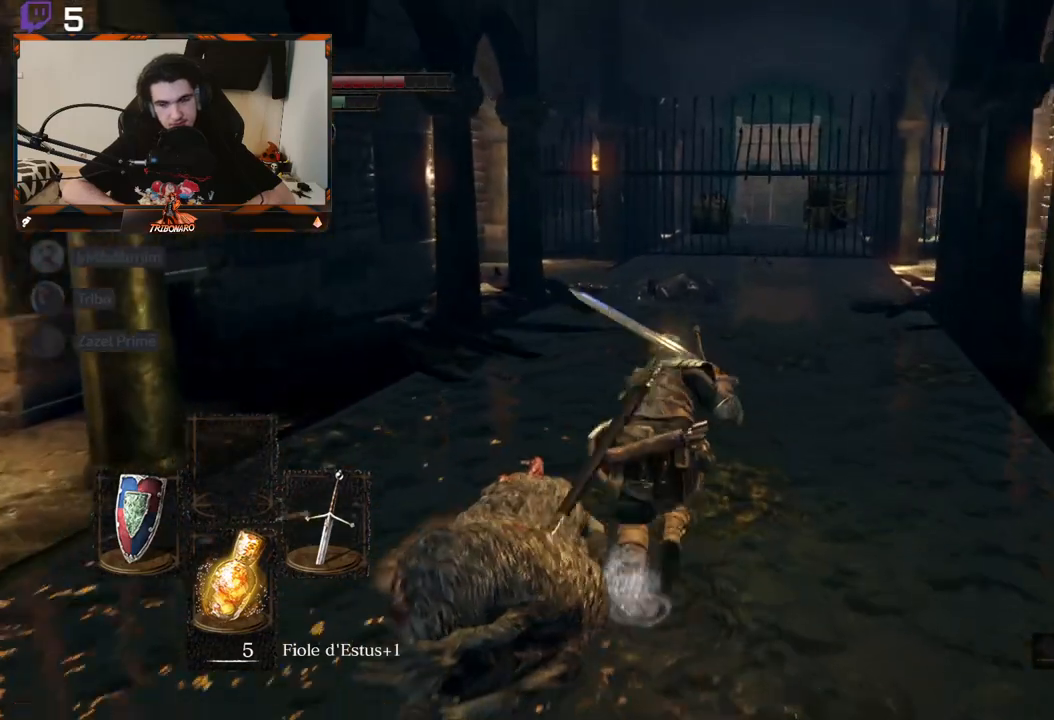
{"dt_ms": 500, "buttons": ["B"], "left_stick": "up", "right_stick": "center", "events": []}
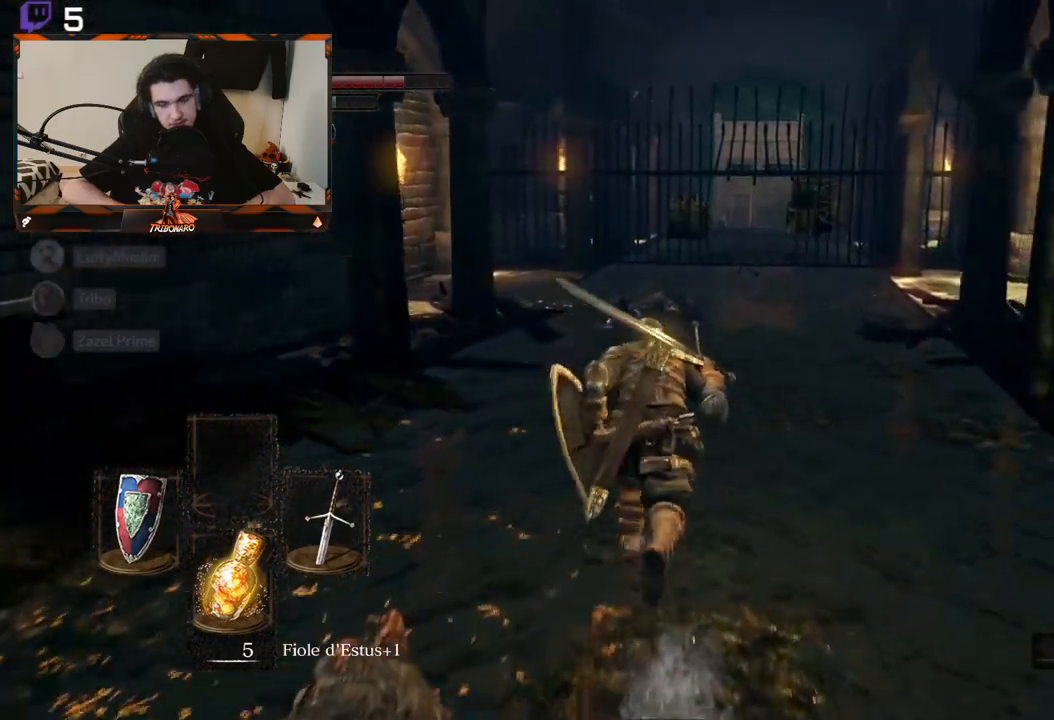
{"dt_ms": 500, "buttons": ["B"], "left_stick": "up", "right_stick": "center", "events": []}